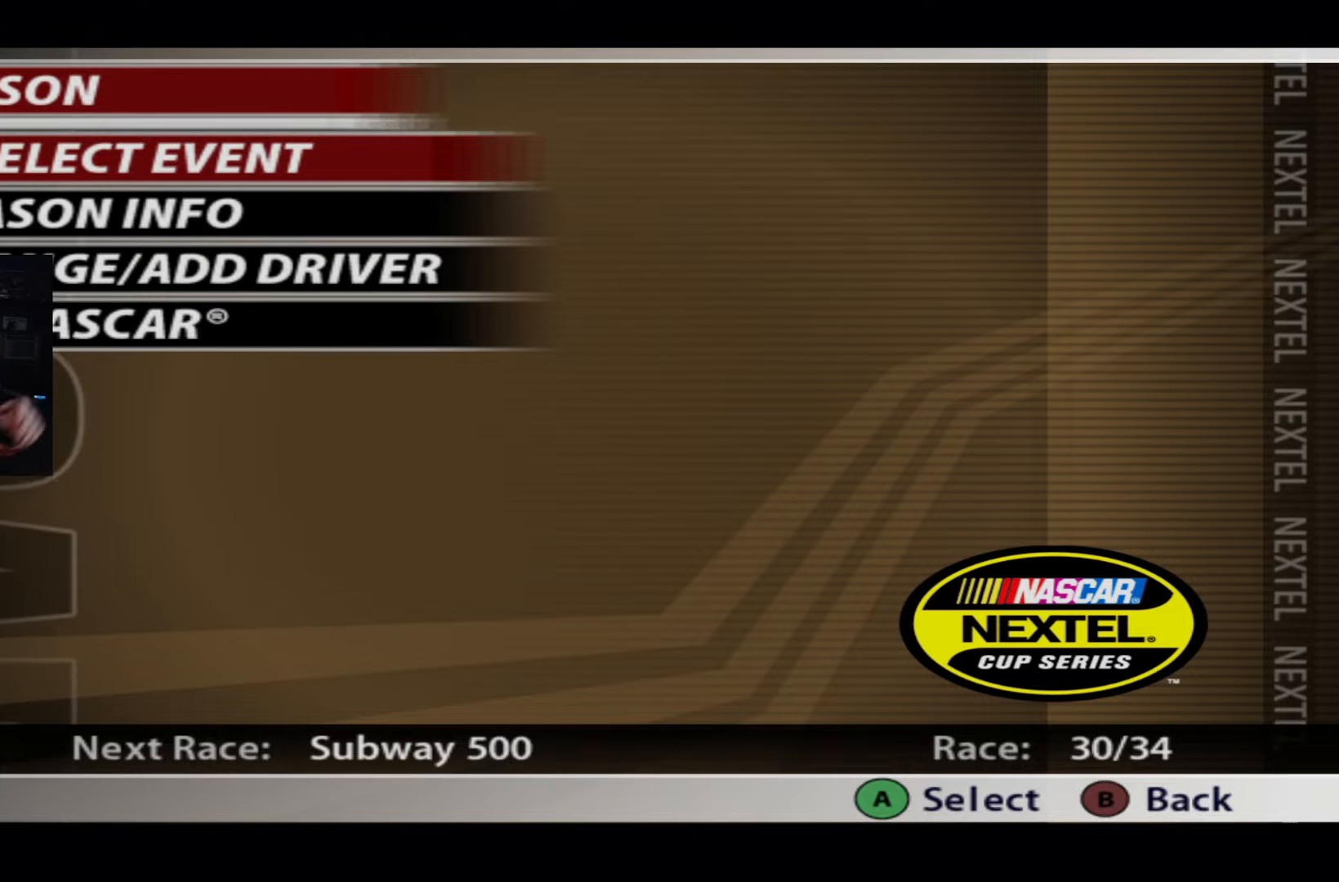
Gameplay with a controller (Xbox layout); each line is a JSON object with the inputs held at the frame after it. "events" lists button and stick changes between this image and that frame as [ms after this image, input, new state], when the widget could be followed in between.
{"buttons": [], "left_stick": "center", "right_stick": "center", "events": [[267, "A", "down"], [434, "A", "up"]]}
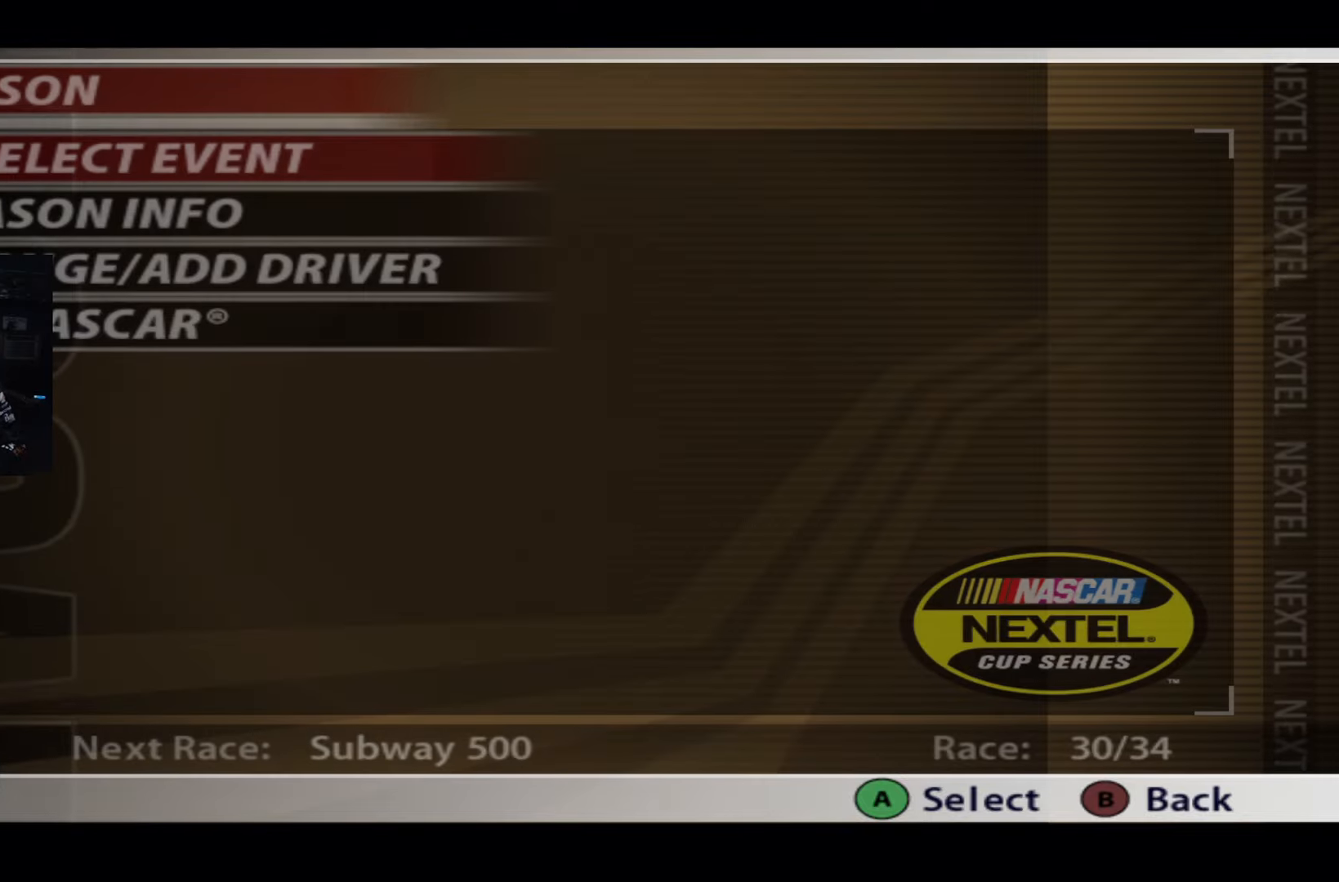
{"buttons": [], "left_stick": "center", "right_stick": "center", "events": []}
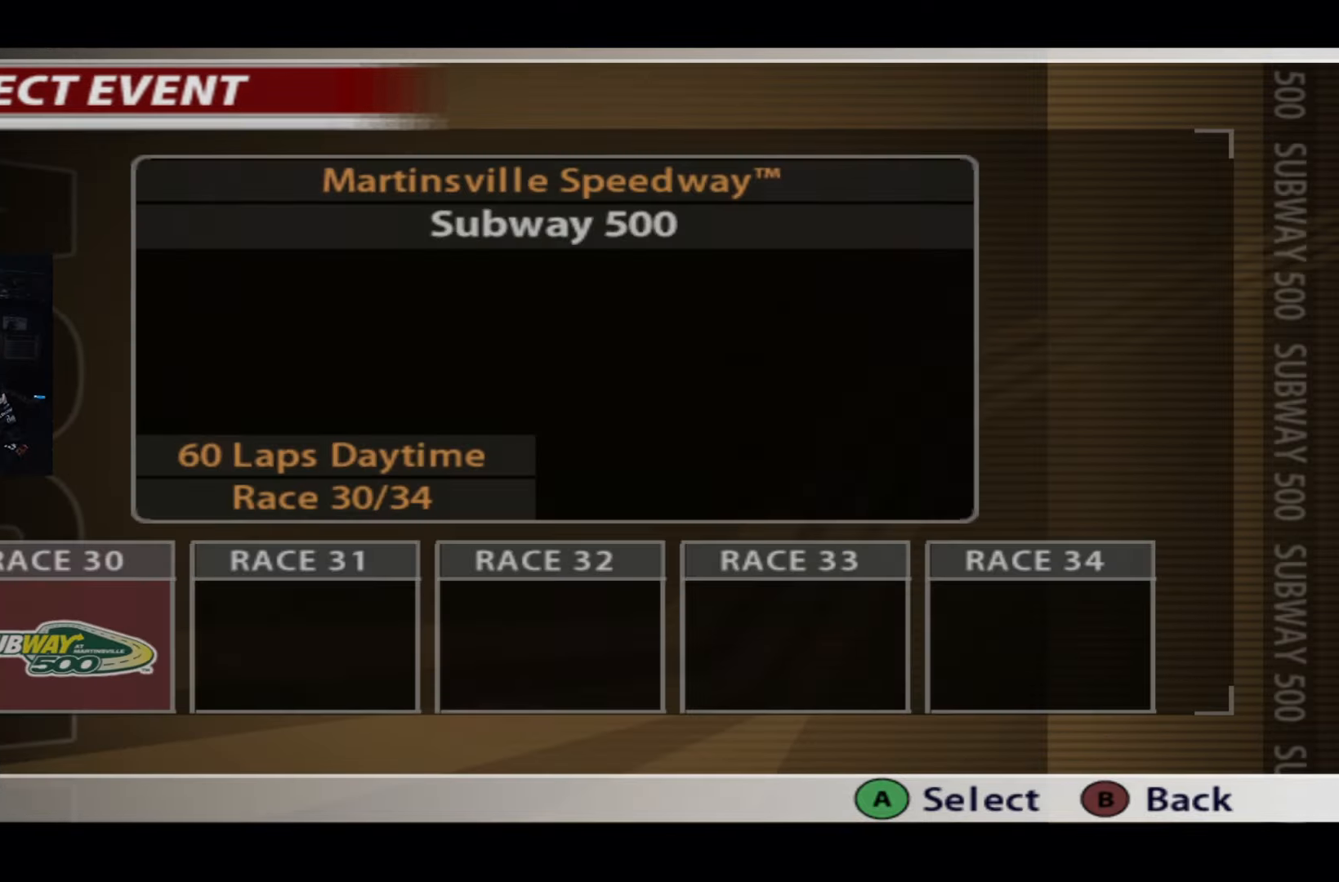
{"buttons": [], "left_stick": "center", "right_stick": "center", "events": []}
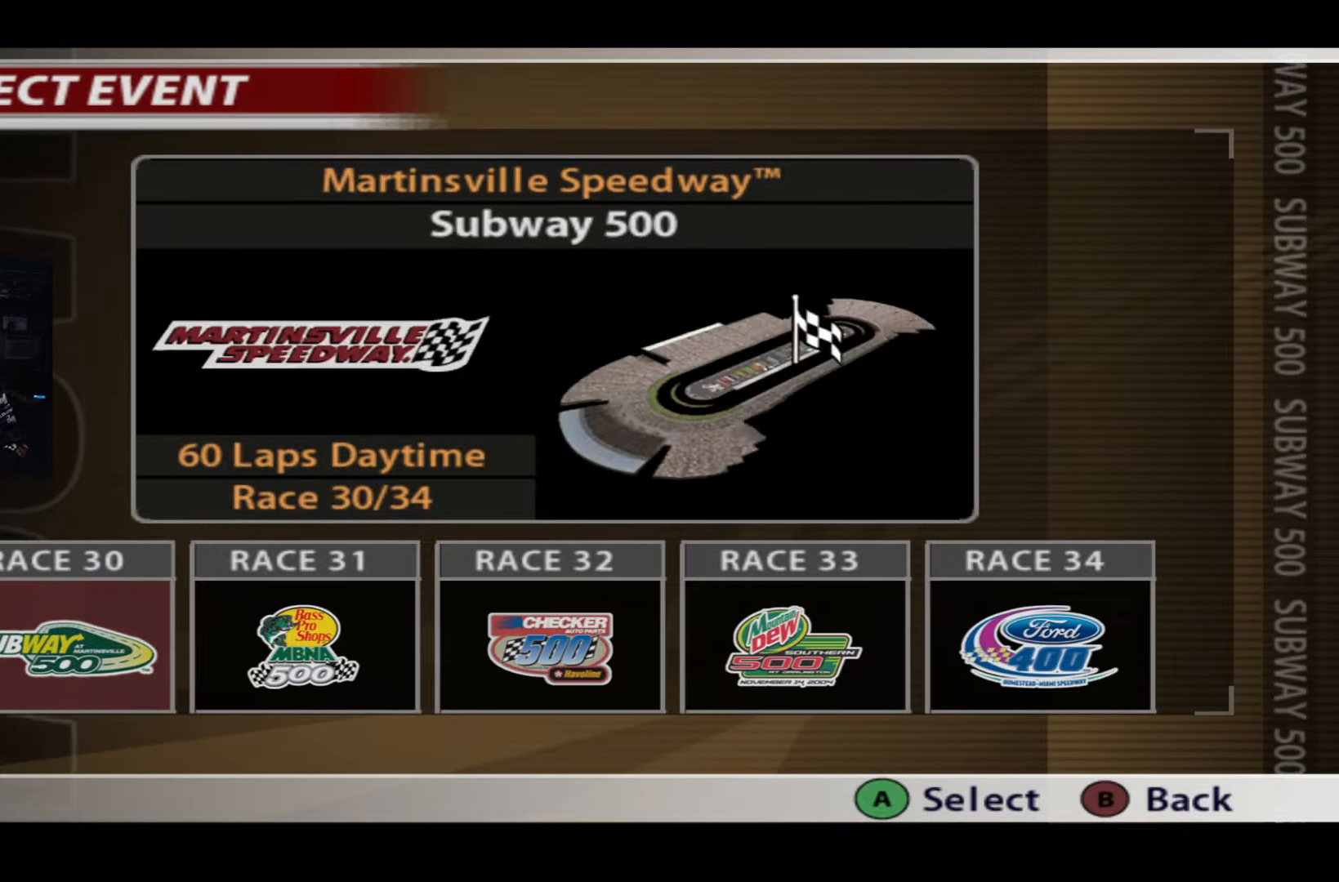
{"buttons": [], "left_stick": "center", "right_stick": "center", "events": []}
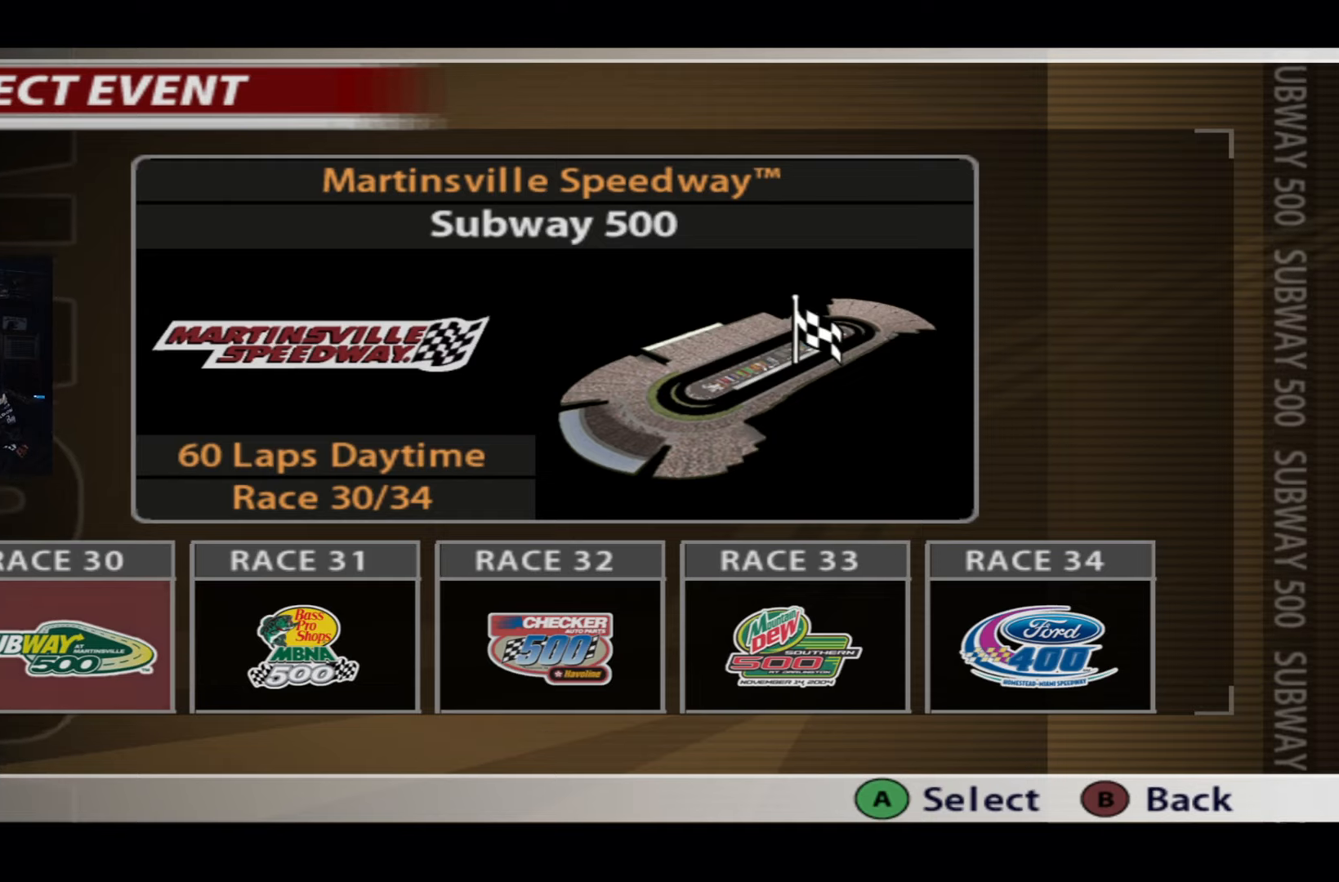
{"buttons": [], "left_stick": "center", "right_stick": "center", "events": [[100, "A", "down"], [234, "A", "up"]]}
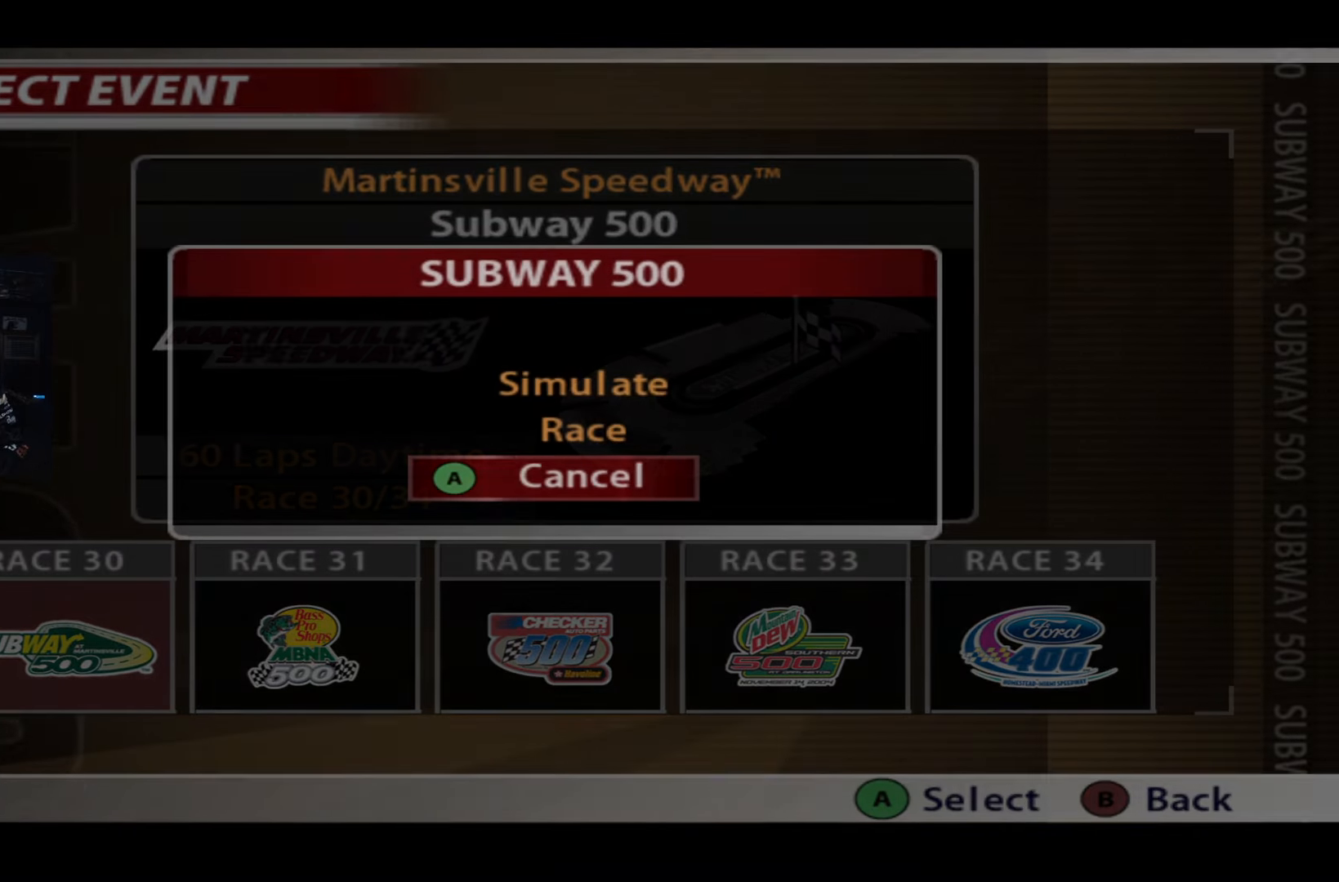
{"buttons": [], "left_stick": "center", "right_stick": "center", "events": []}
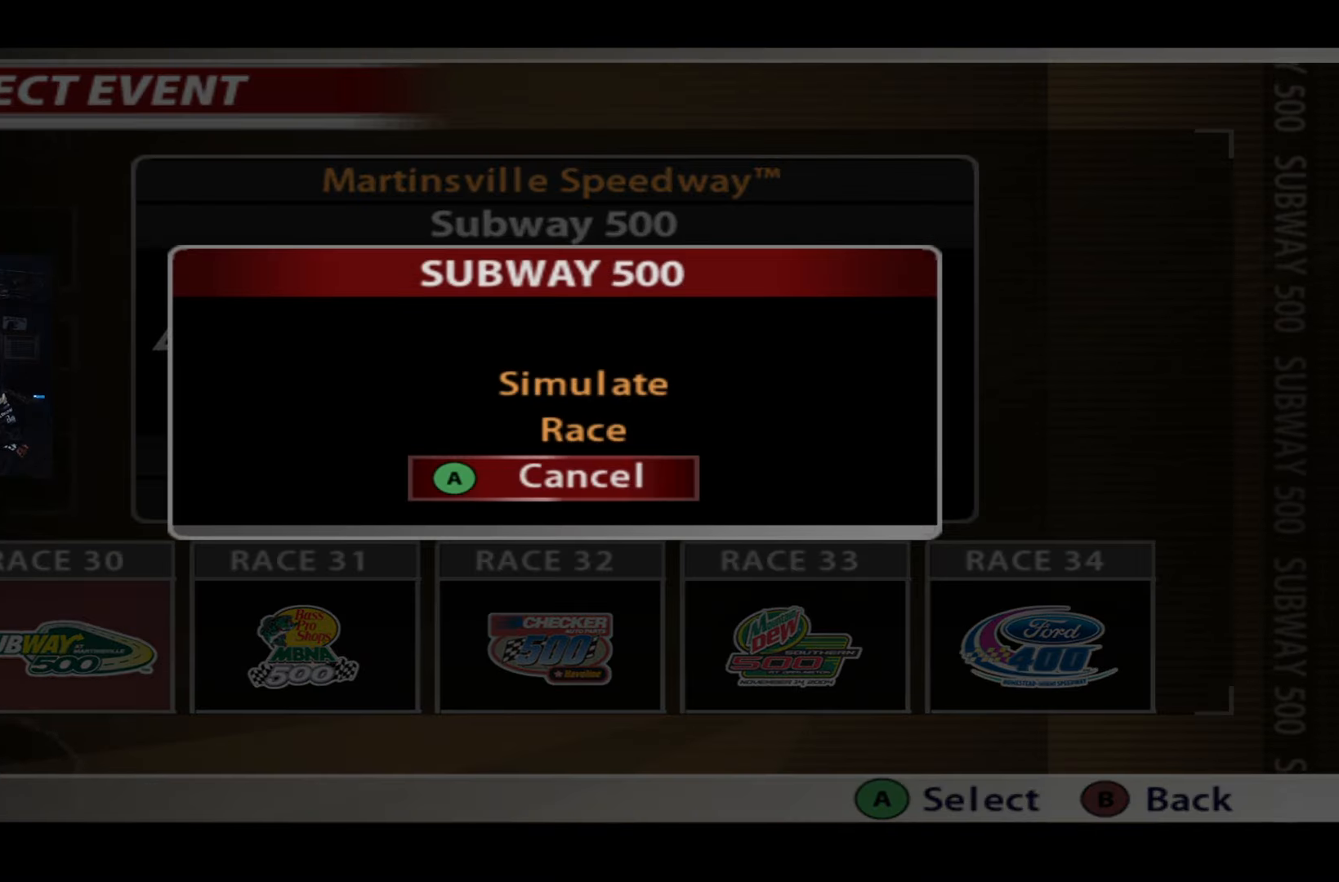
{"buttons": [], "left_stick": "center", "right_stick": "center", "events": [[33, "DPAD_UP", "down"], [100, "DPAD_UP", "up"]]}
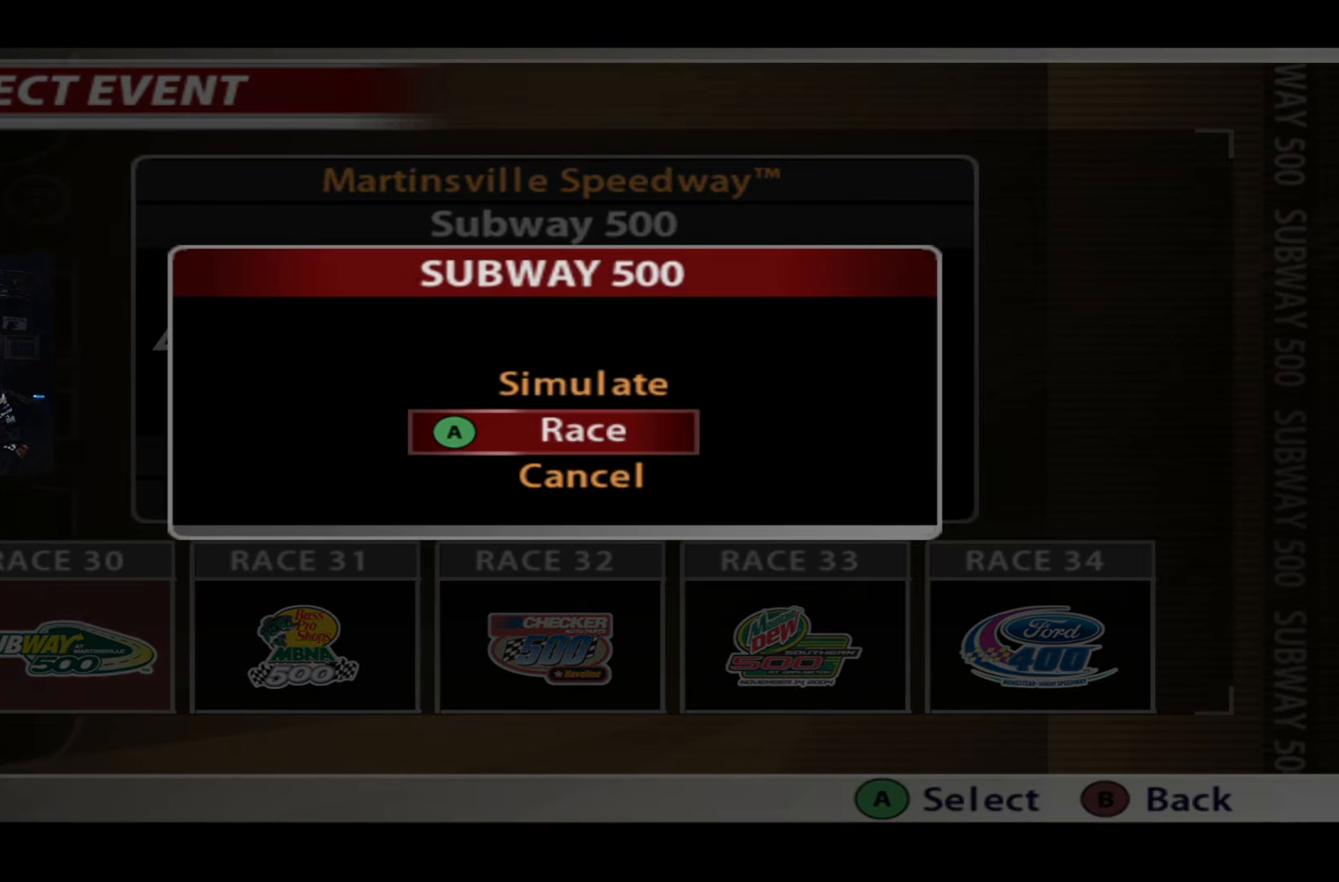
{"buttons": [], "left_stick": "center", "right_stick": "center", "events": []}
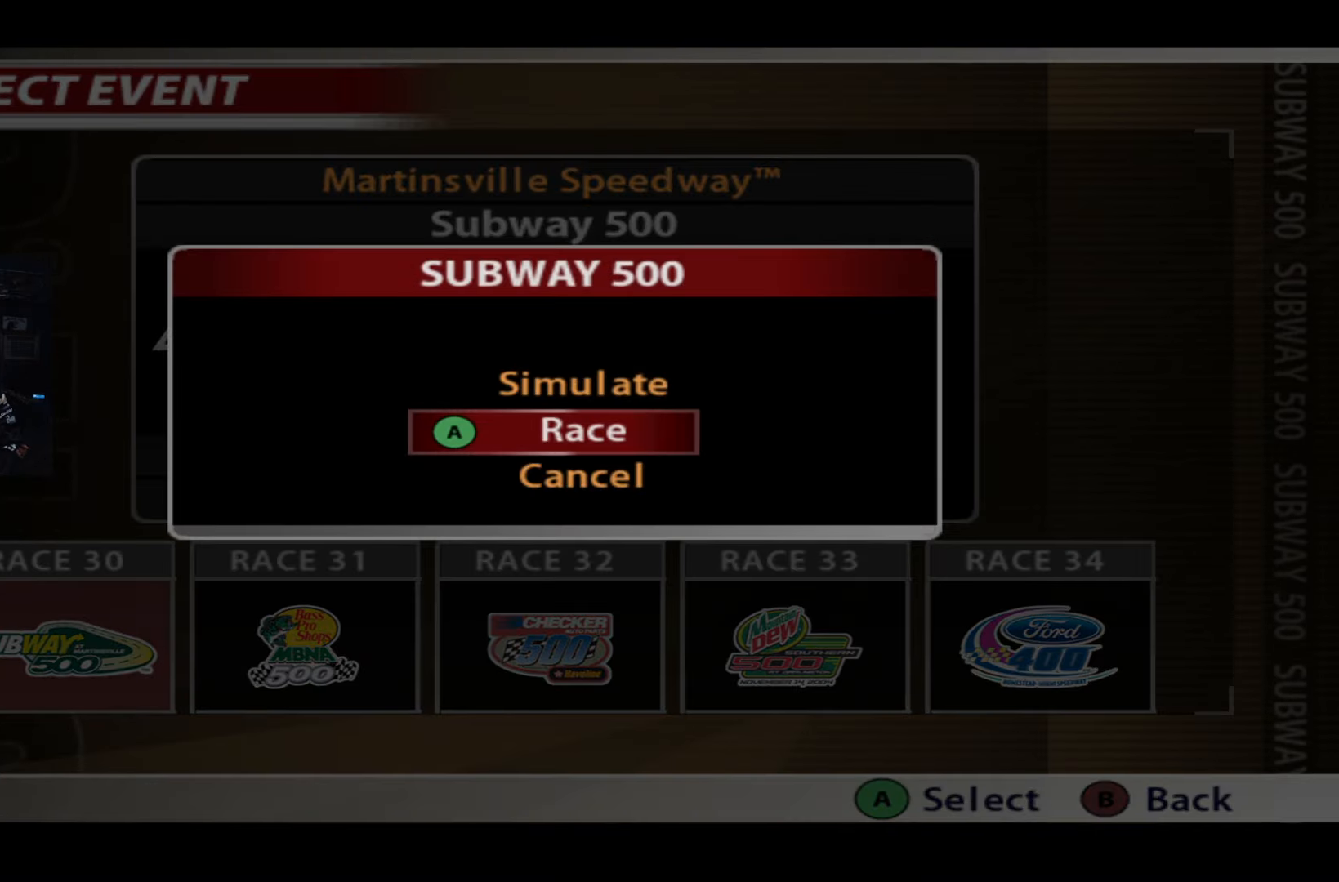
{"buttons": [], "left_stick": "center", "right_stick": "center", "events": []}
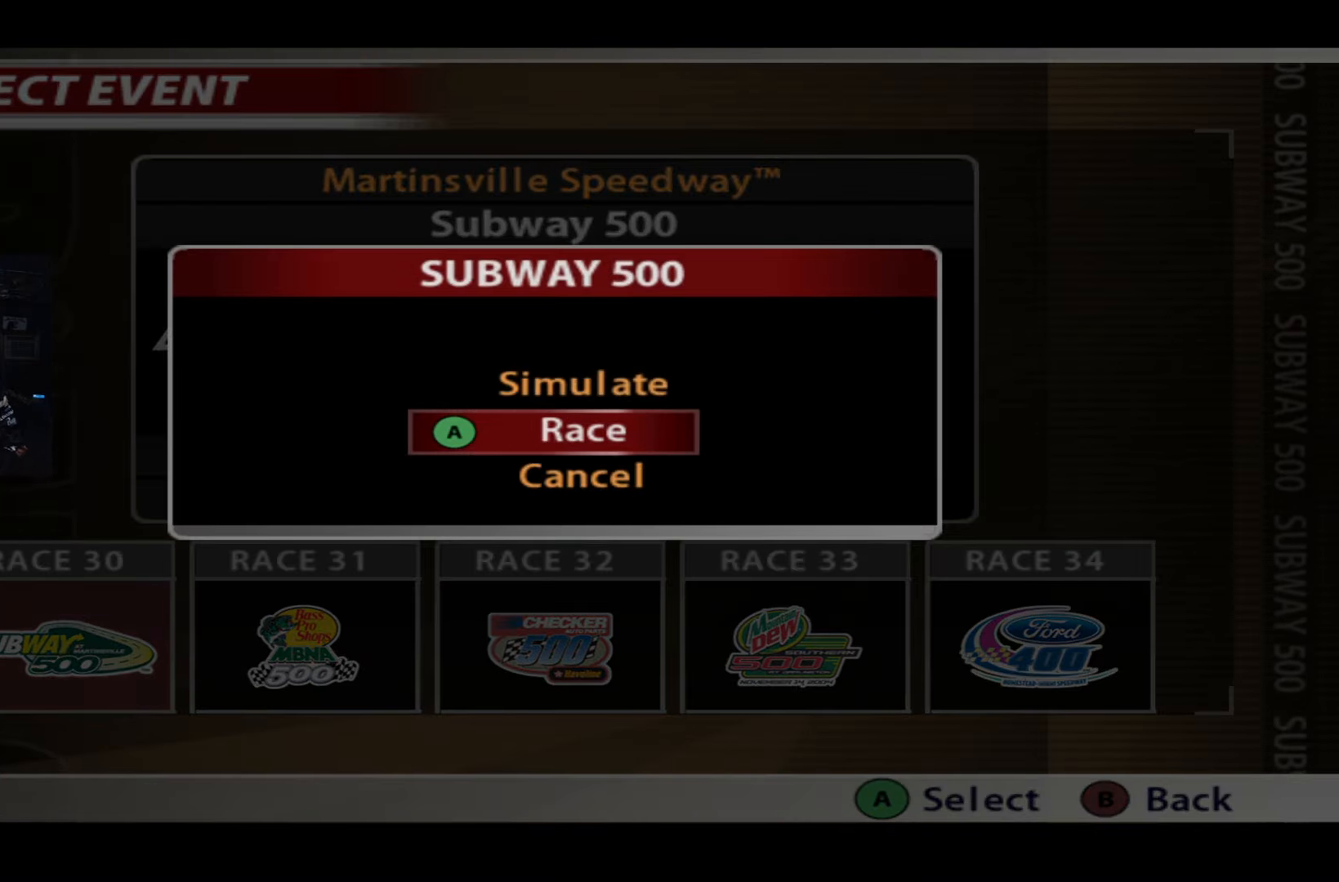
{"buttons": [], "left_stick": "center", "right_stick": "center", "events": []}
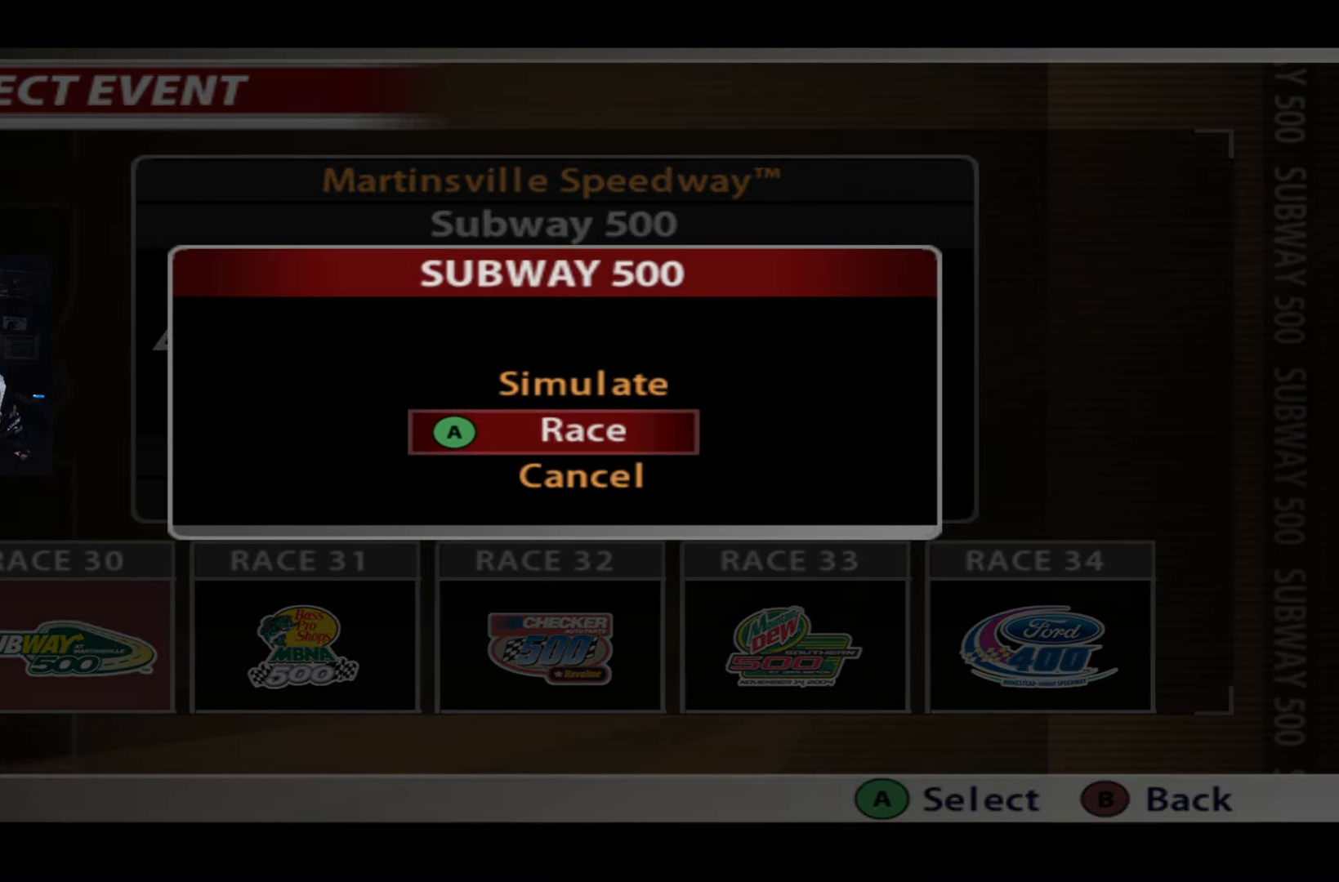
{"buttons": [], "left_stick": "center", "right_stick": "center", "events": []}
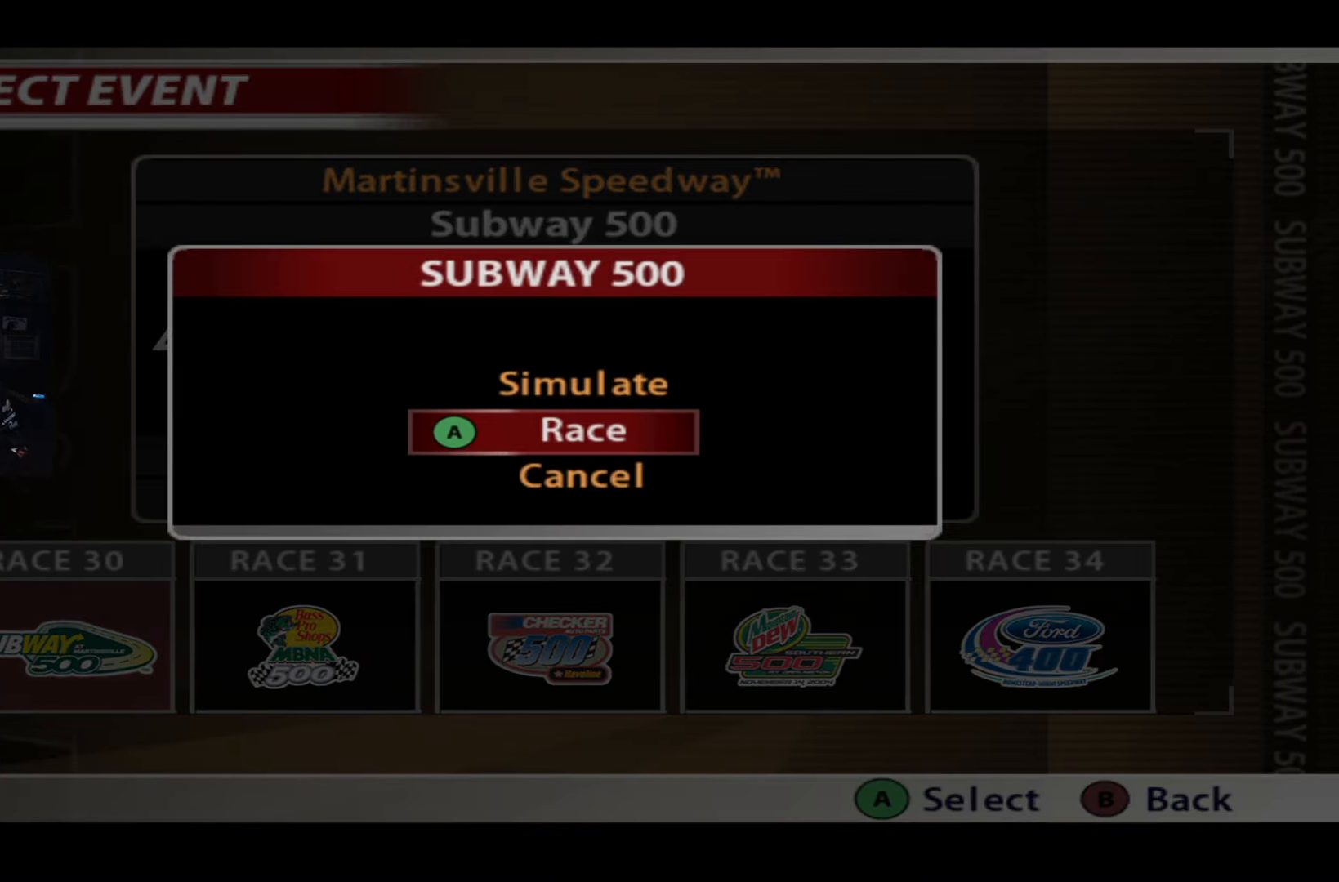
{"buttons": [], "left_stick": "center", "right_stick": "center", "events": []}
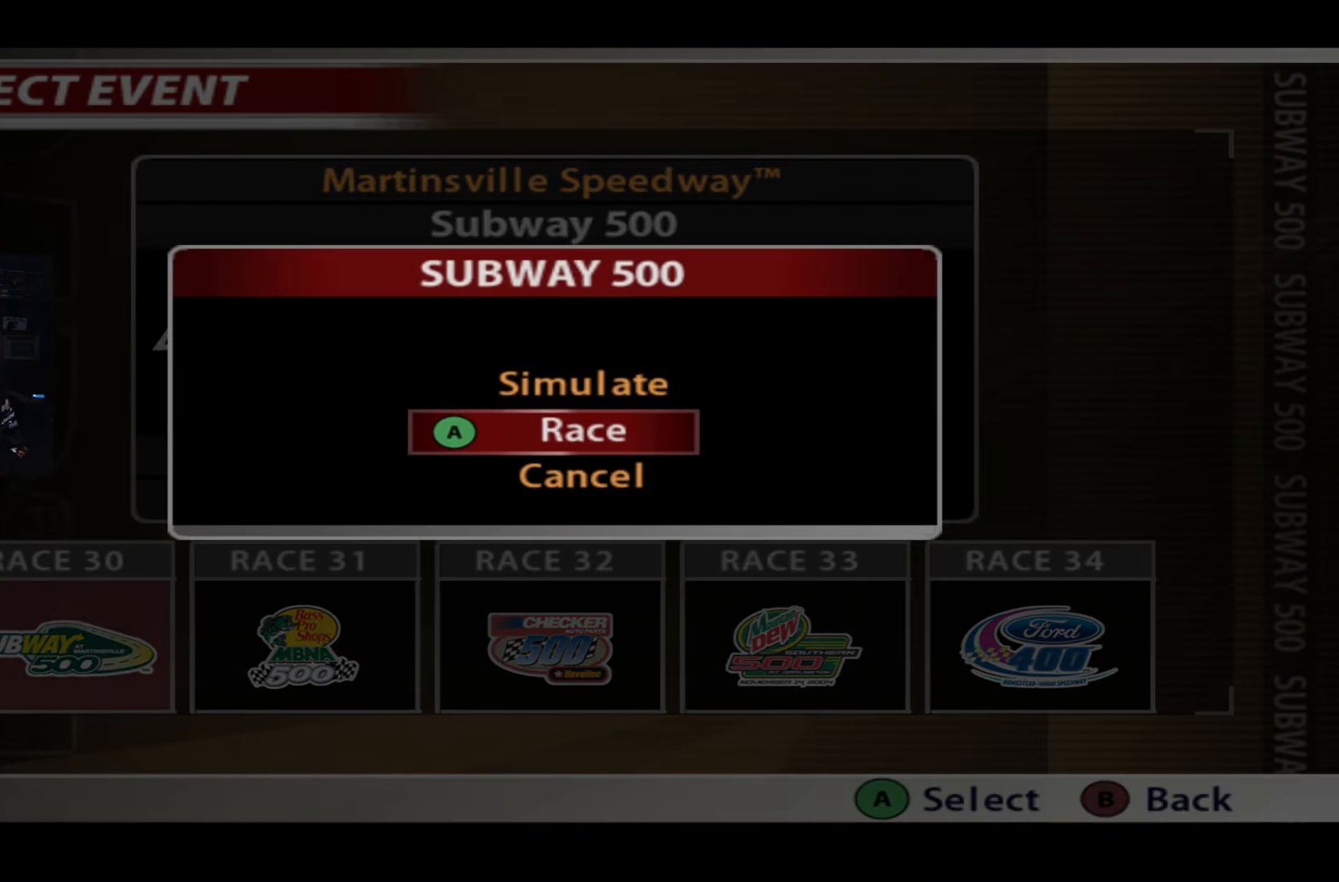
{"buttons": [], "left_stick": "center", "right_stick": "center", "events": []}
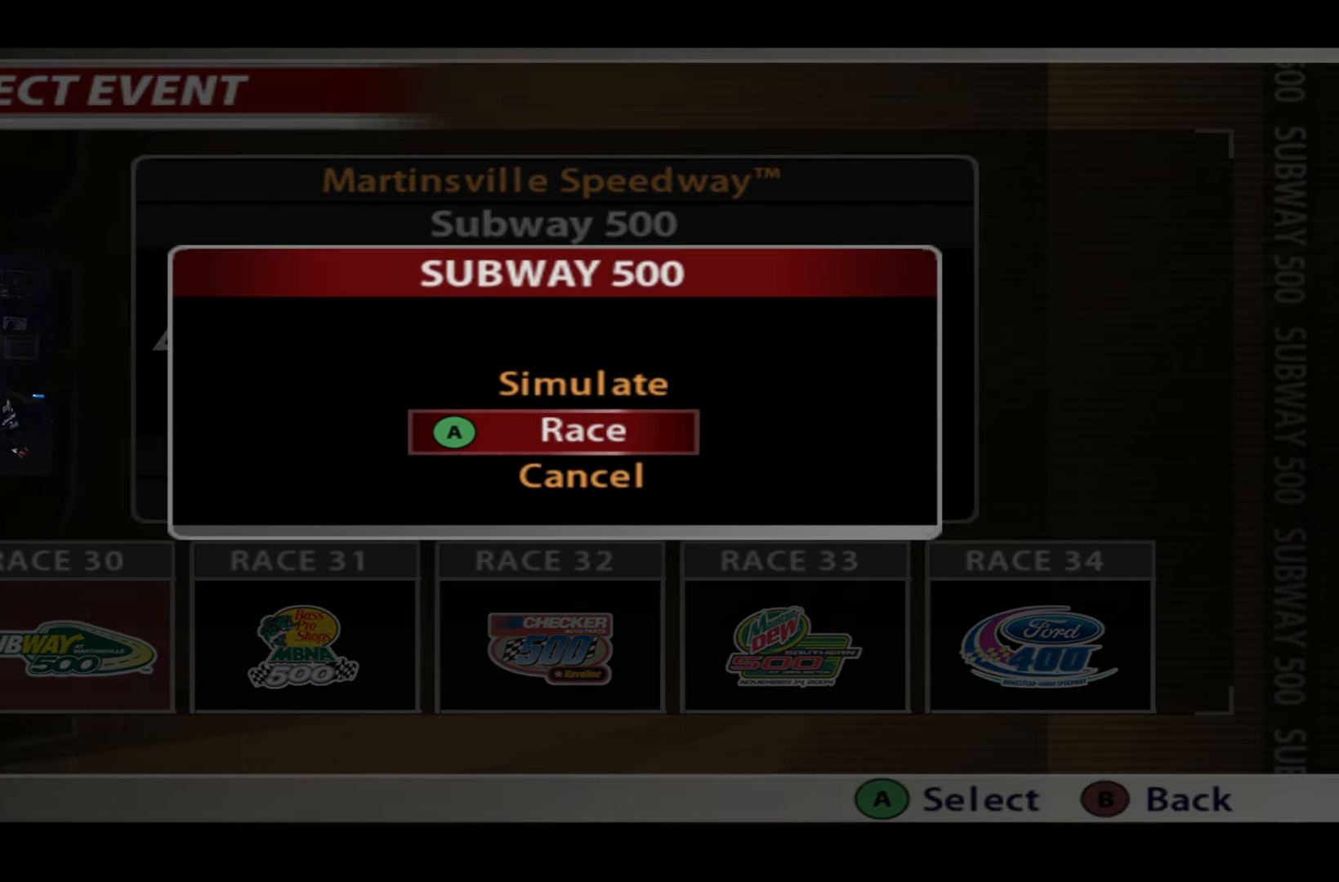
{"buttons": ["A"], "left_stick": "center", "right_stick": "center", "events": [[101, "DPAD_DOWN", "down"], [201, "DPAD_DOWN", "up"], [401, "A", "down"]]}
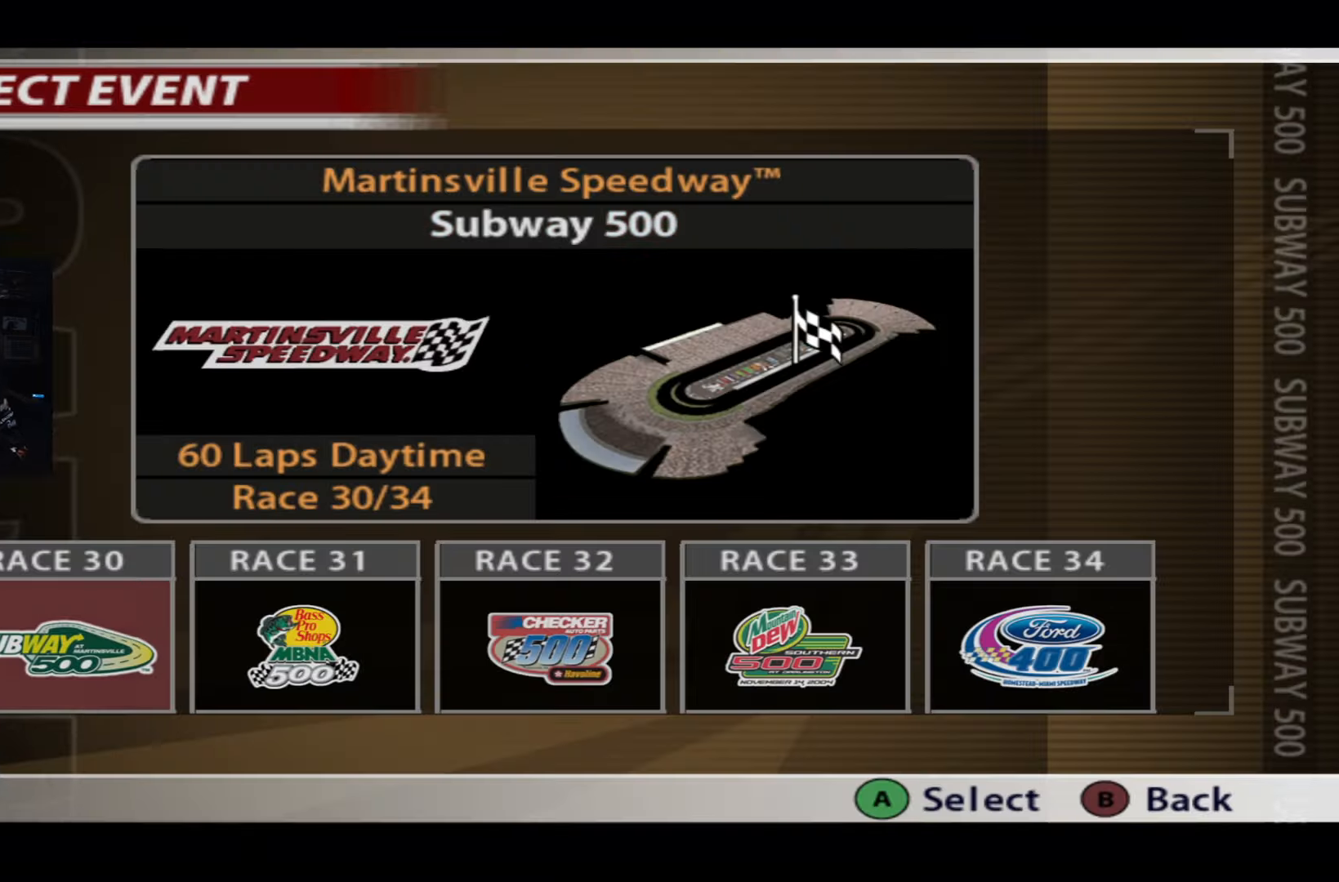
{"buttons": [], "left_stick": "center", "right_stick": "center", "events": [[33, "A", "up"], [266, "B", "down"], [500, "B", "up"]]}
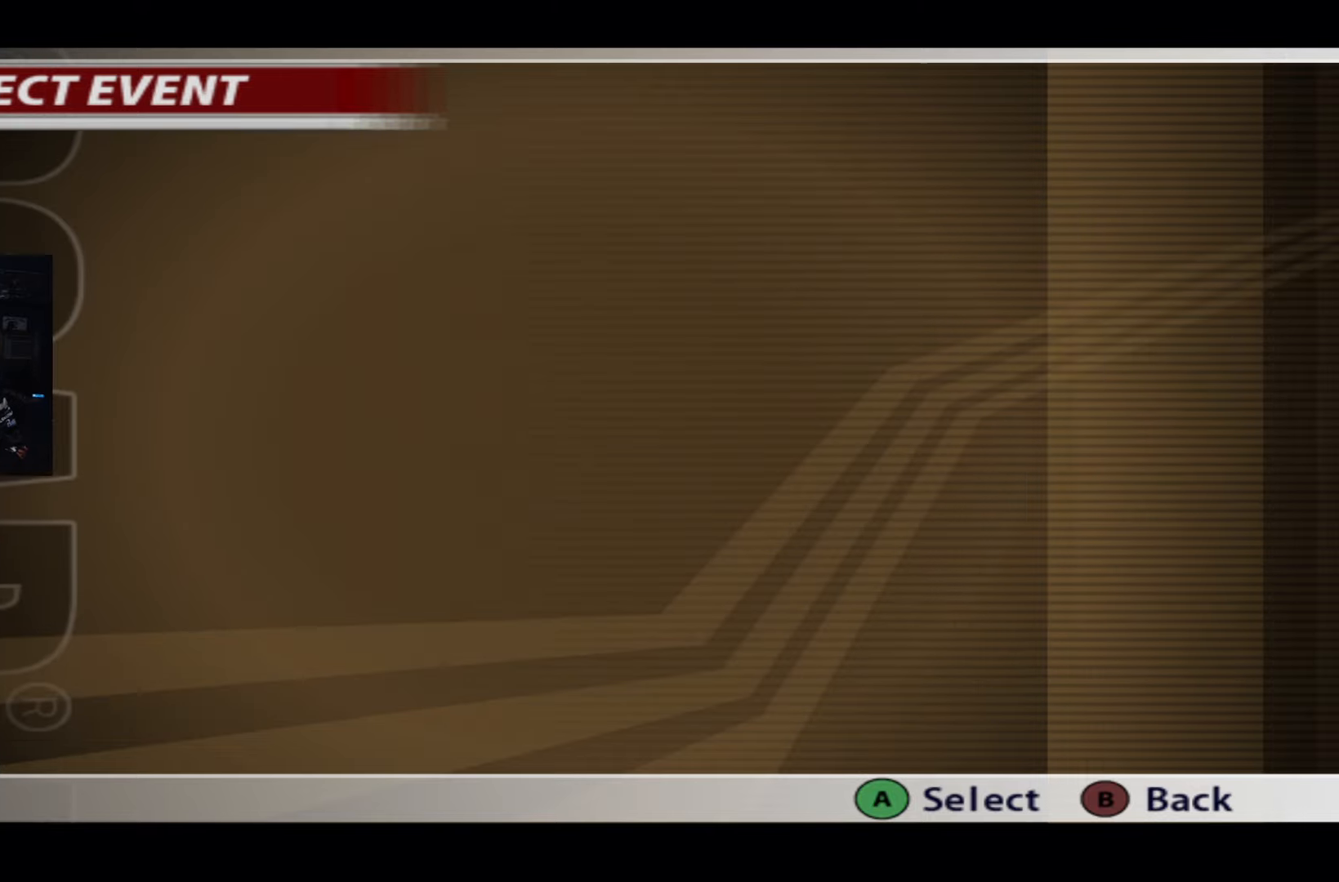
{"buttons": [], "left_stick": "center", "right_stick": "center", "events": []}
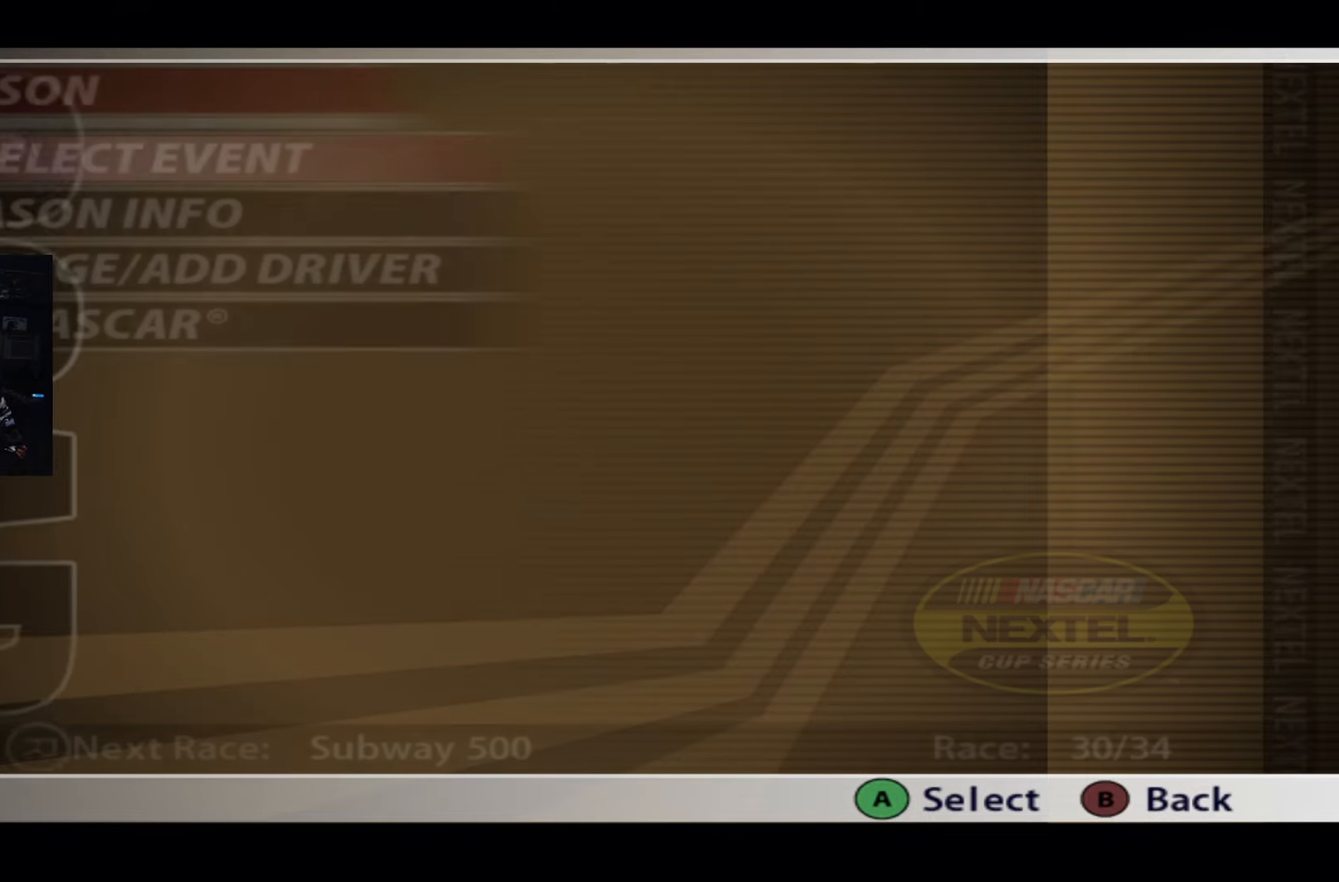
{"buttons": ["DPAD_DOWN"], "left_stick": "center", "right_stick": "center", "events": [[84, "DPAD_DOWN", "down"], [184, "DPAD_DOWN", "up"], [451, "DPAD_DOWN", "down"]]}
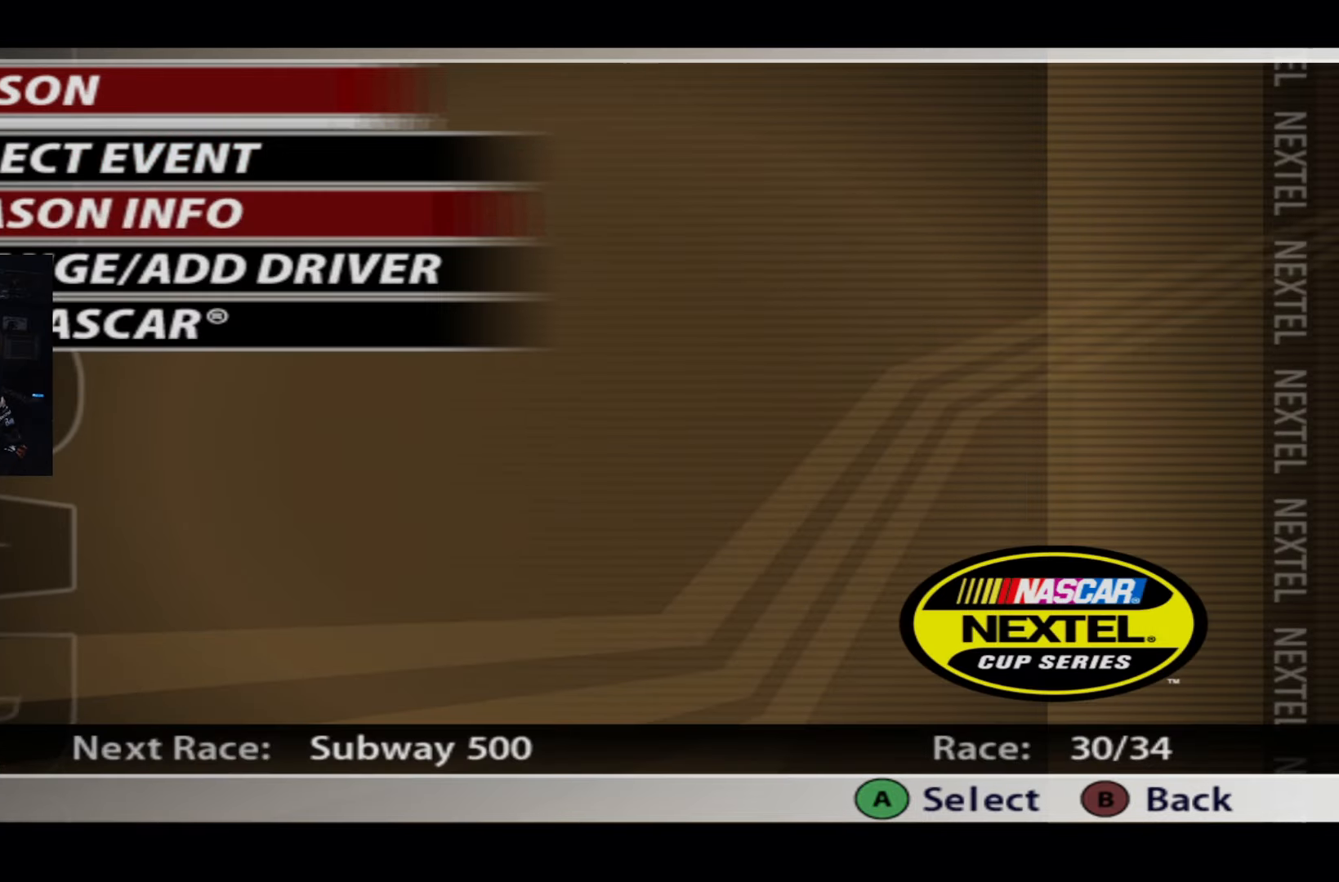
{"buttons": [], "left_stick": "center", "right_stick": "center", "events": [[17, "DPAD_DOWN", "up"], [150, "A", "down"], [350, "A", "up"]]}
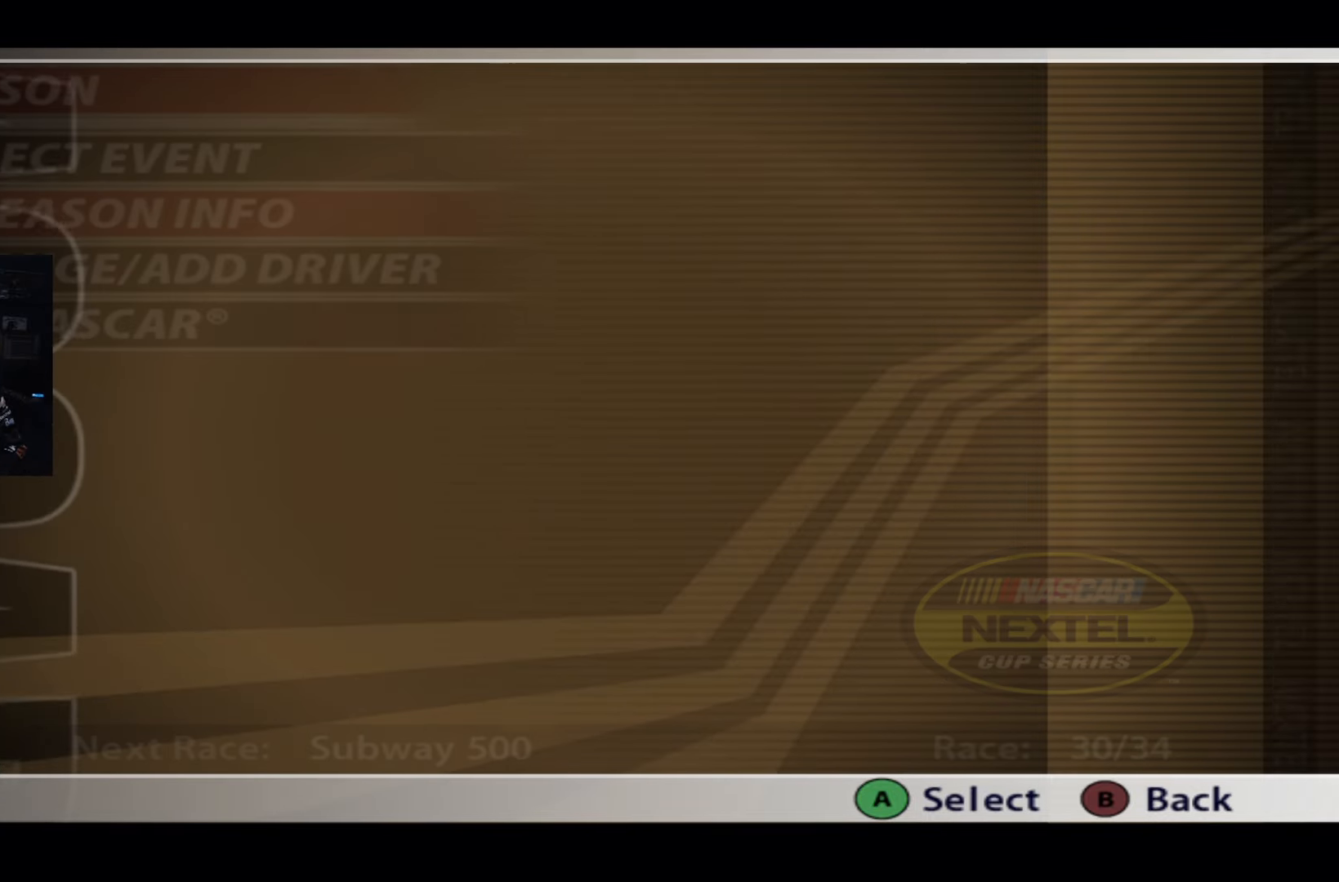
{"buttons": ["DPAD_DOWN"], "left_stick": "center", "right_stick": "center", "events": [[418, "DPAD_DOWN", "down"]]}
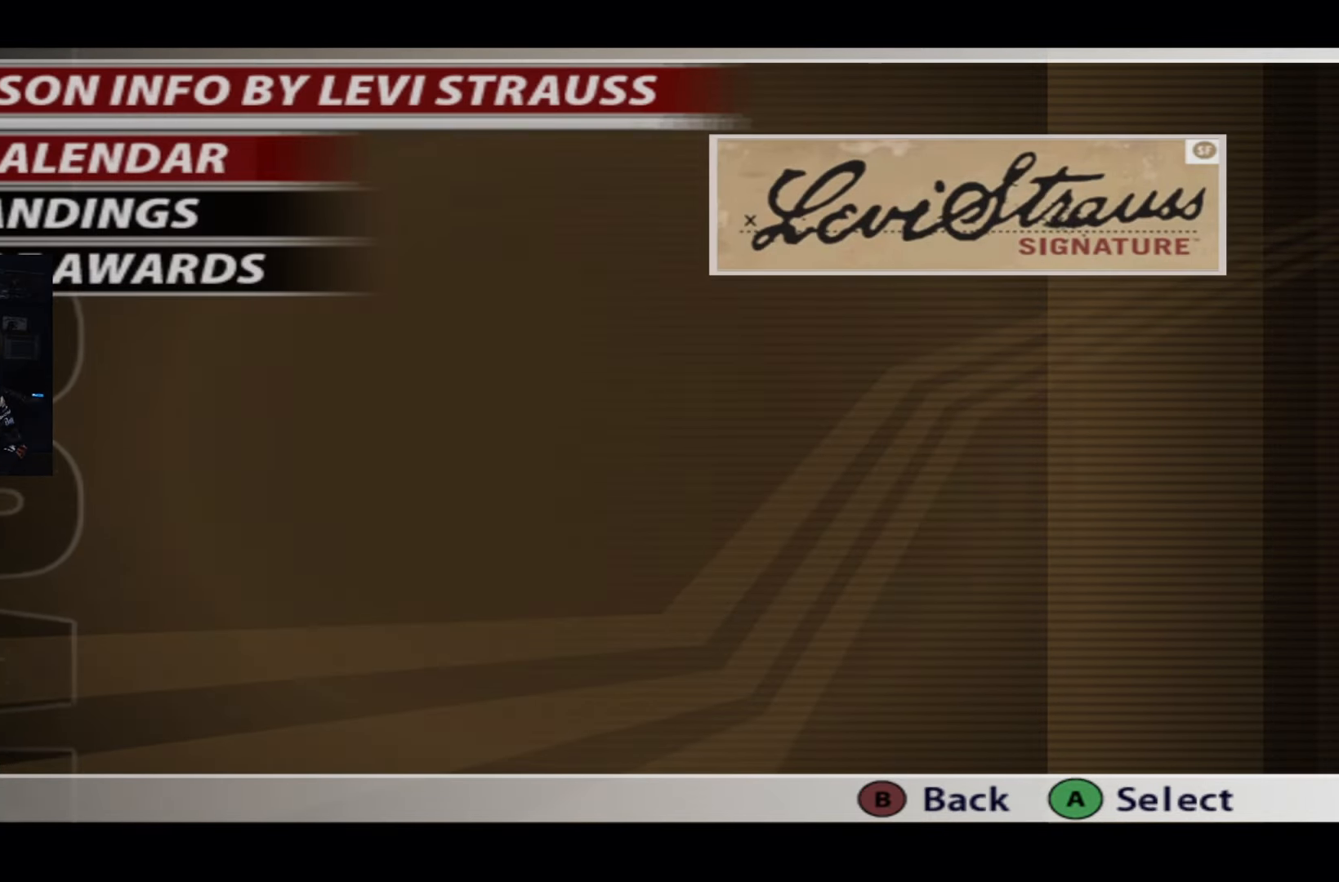
{"buttons": ["A"], "left_stick": "center", "right_stick": "center", "events": [[50, "DPAD_DOWN", "up"], [350, "DPAD_DOWN", "down"], [384, "DPAD_DOWN", "up"], [484, "A", "down"]]}
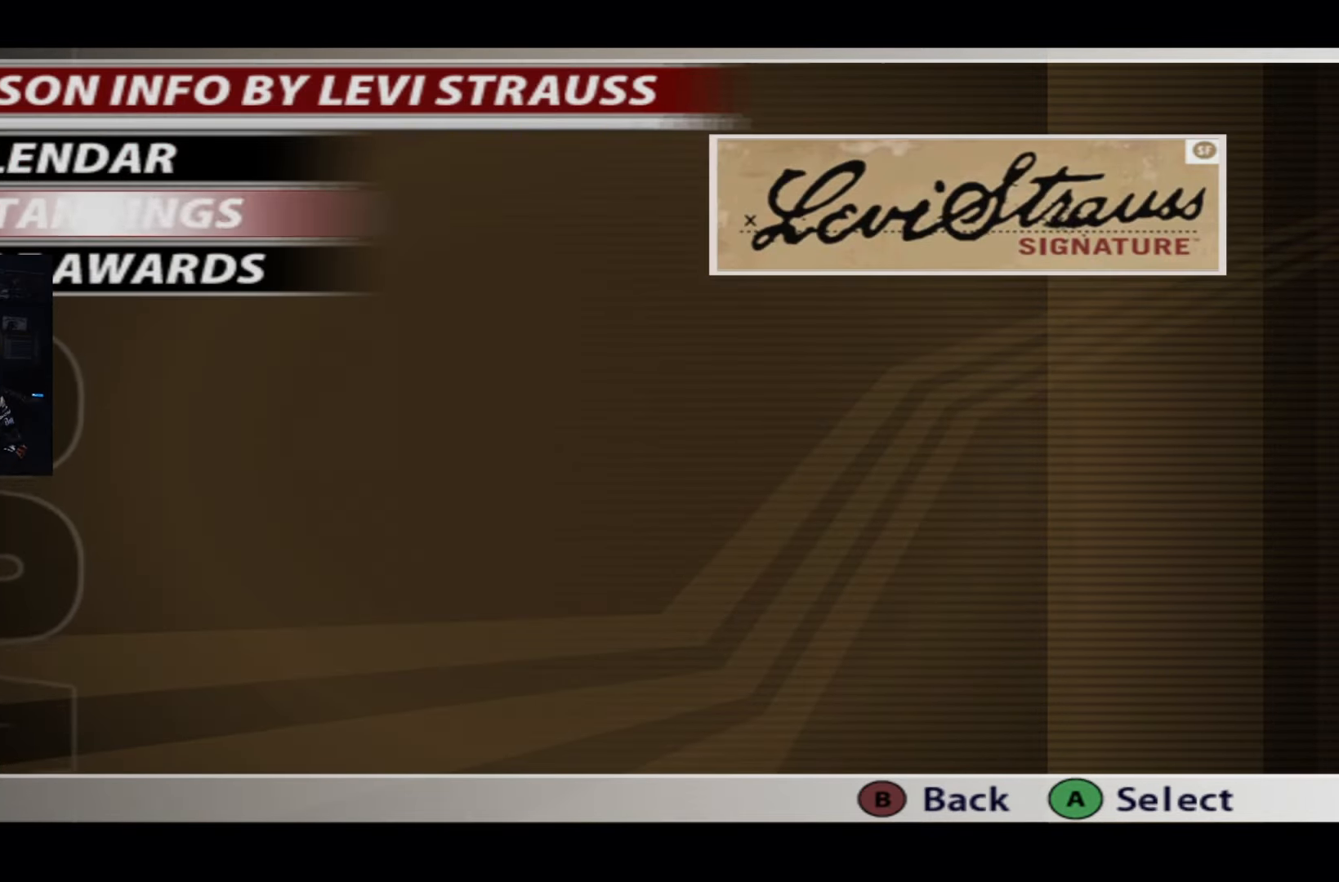
{"buttons": [], "left_stick": "center", "right_stick": "center", "events": [[151, "A", "up"]]}
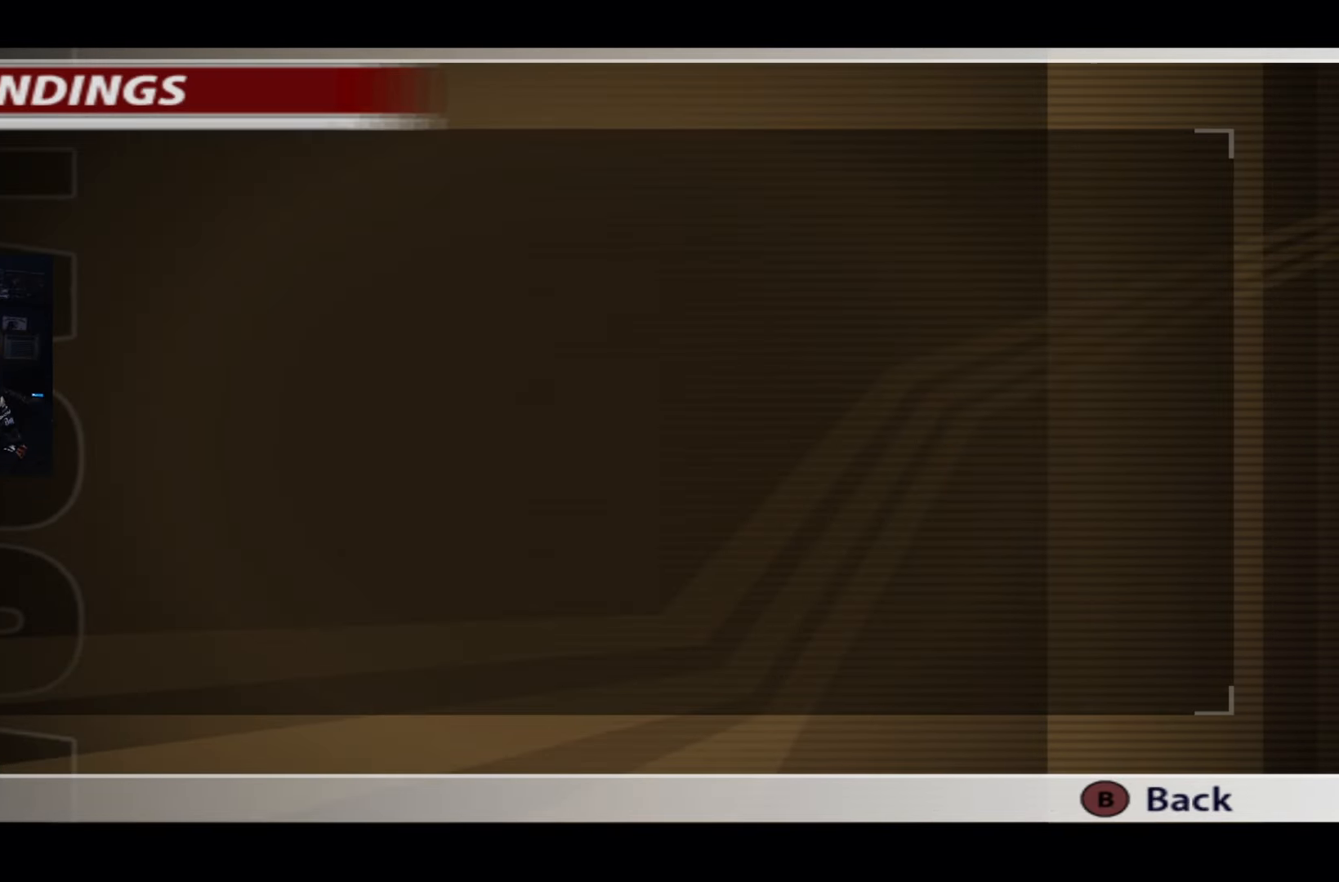
{"buttons": [], "left_stick": "center", "right_stick": "center", "events": []}
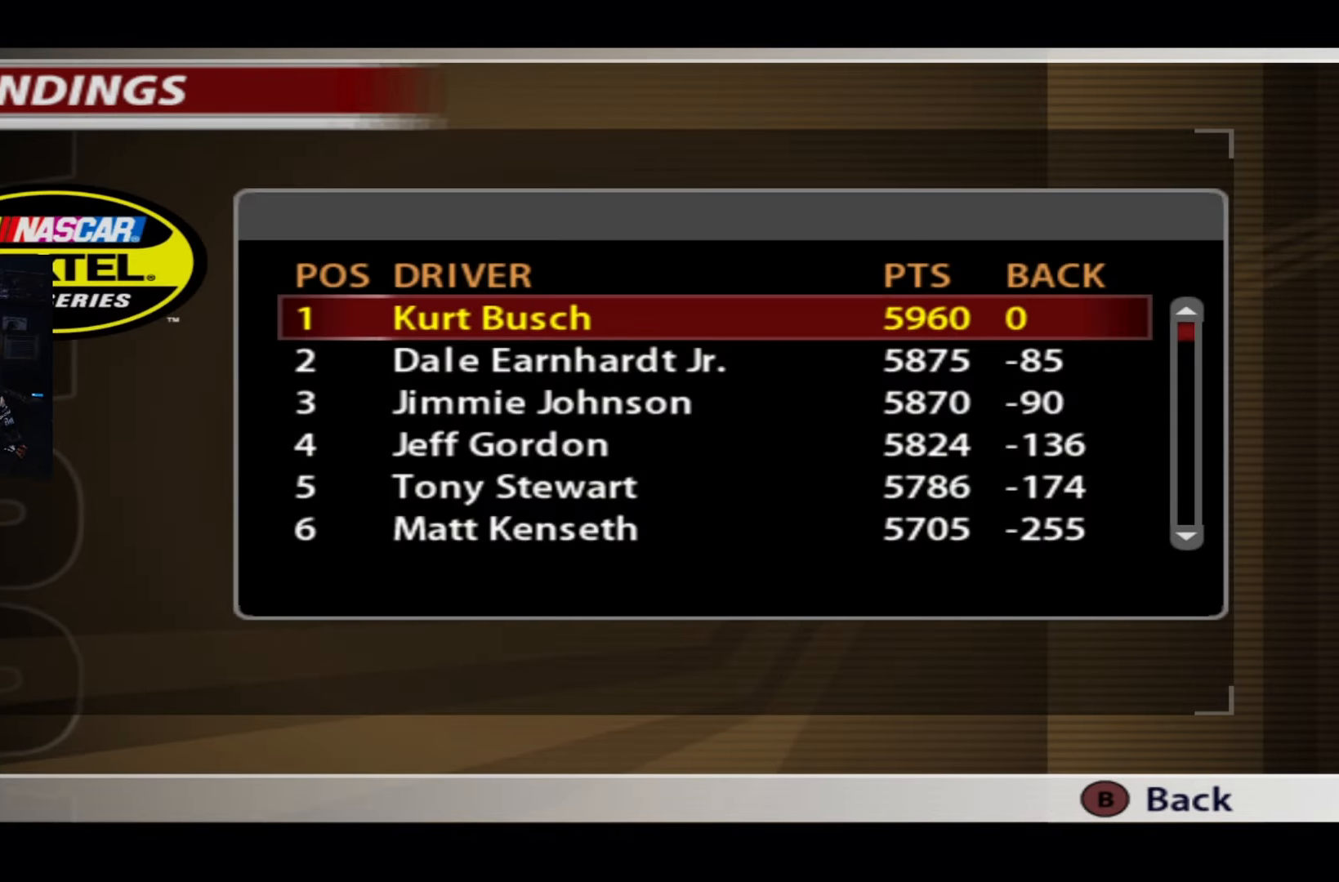
{"buttons": [], "left_stick": "center", "right_stick": "center", "events": []}
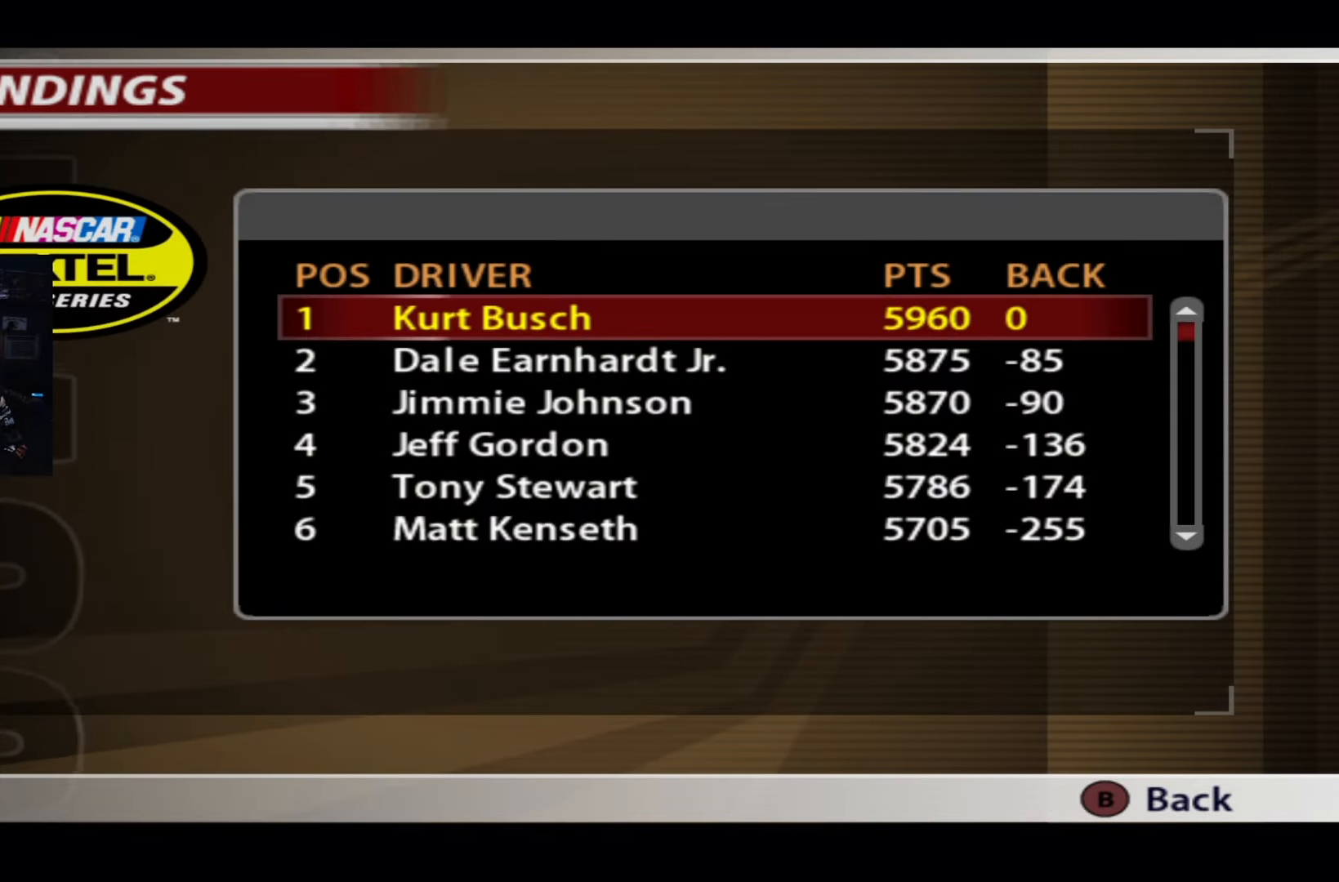
{"buttons": [], "left_stick": "center", "right_stick": "center", "events": []}
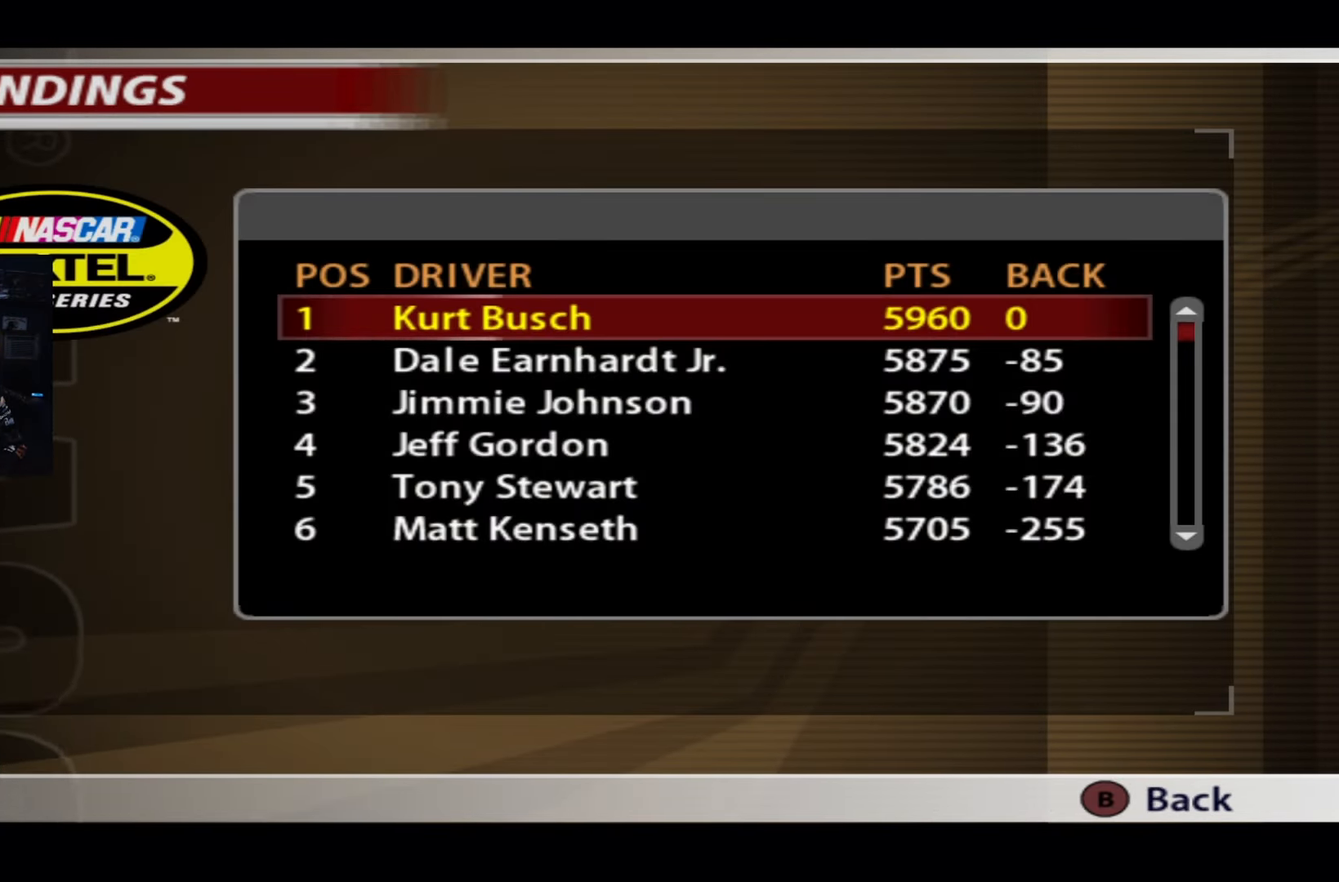
{"buttons": [], "left_stick": "center", "right_stick": "center", "events": []}
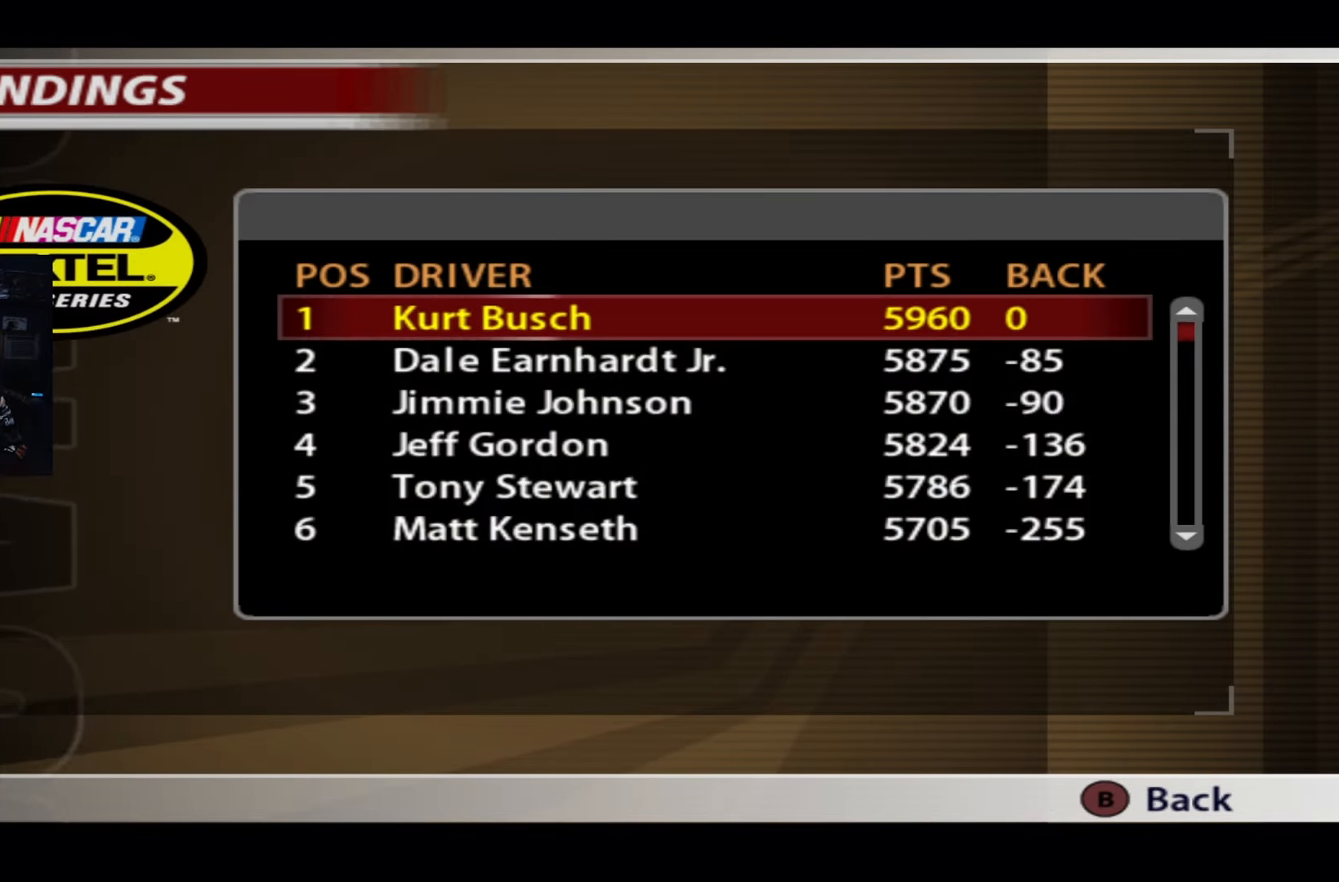
{"buttons": [], "left_stick": "center", "right_stick": "center", "events": [[150, "DPAD_DOWN", "down"], [251, "DPAD_DOWN", "up"]]}